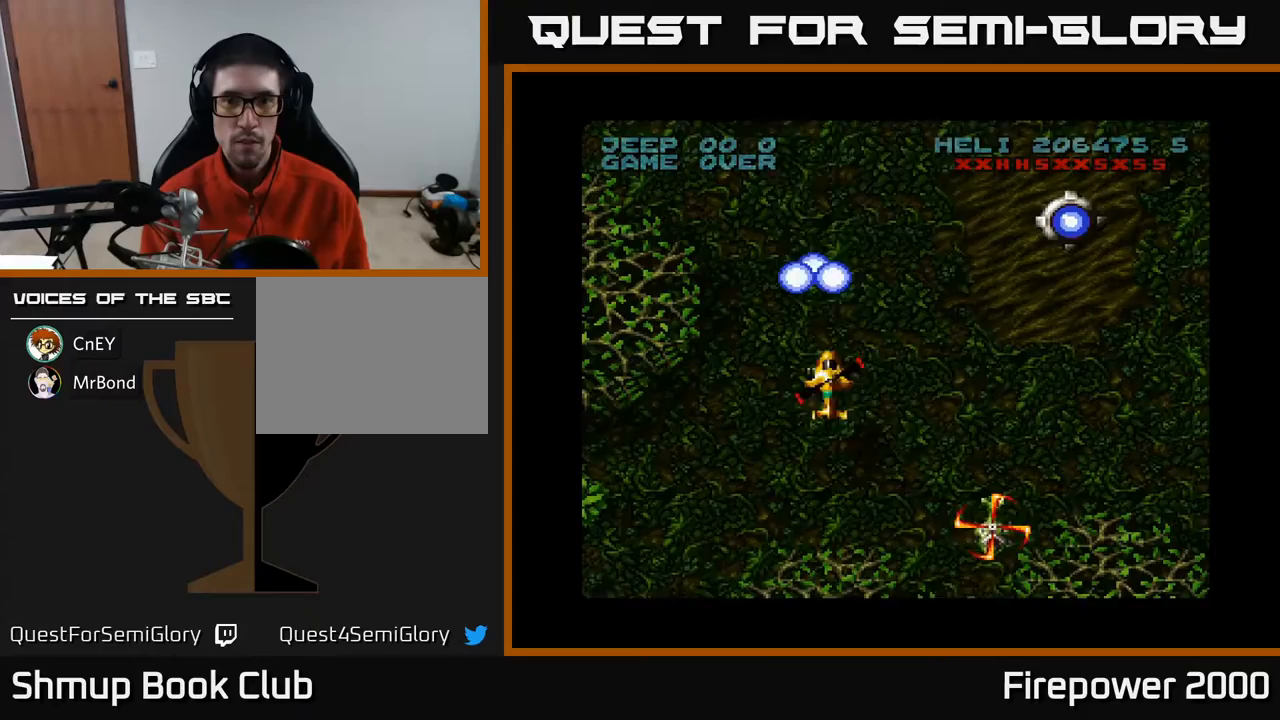
Gameplay with a controller (Xbox layout); each line is a JSON object with the inputs held at the frame after it. "events" lists button and stick changes between this image and that frame as [ms after this image, input, new state], when the widget could be followed in between. Not read: left_stick right_stick.
{"buttons": ["A", "DPAD_RIGHT"], "events": [[33, "DPAD_UP", "up"]]}
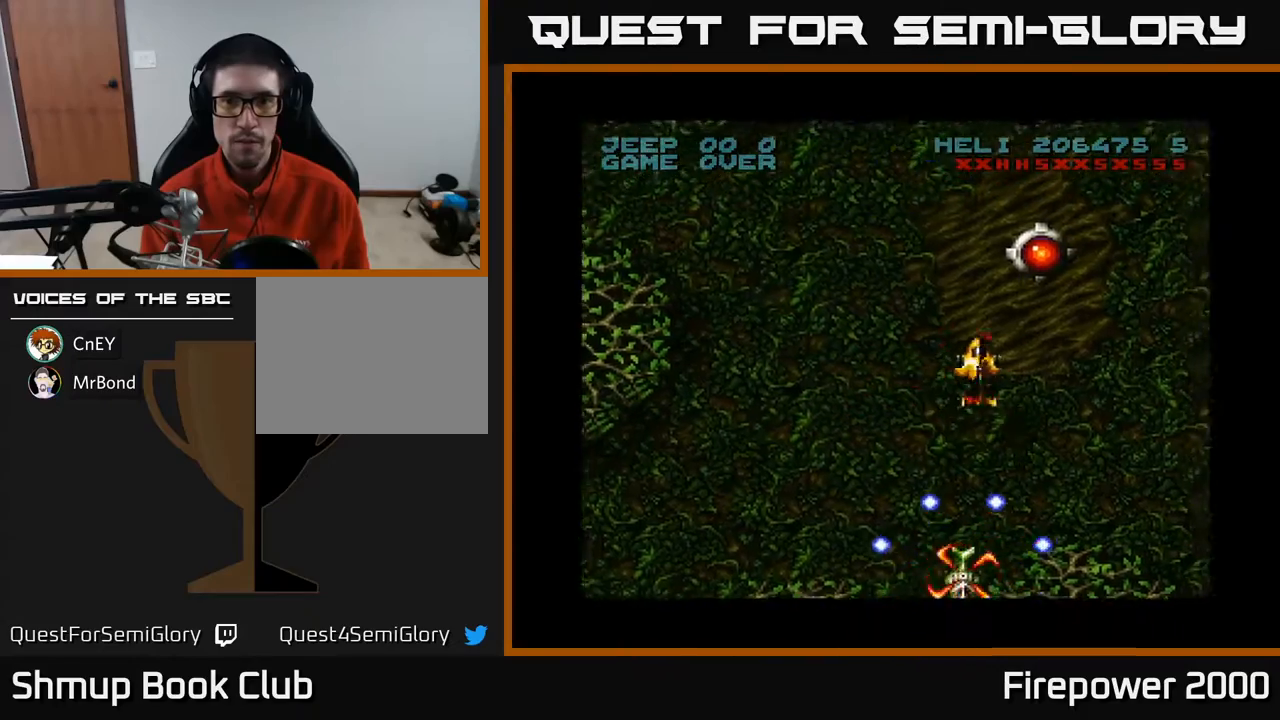
{"buttons": ["A", "DPAD_UP"], "events": [[150, "DPAD_RIGHT", "up"], [150, "DPAD_UP", "down"]]}
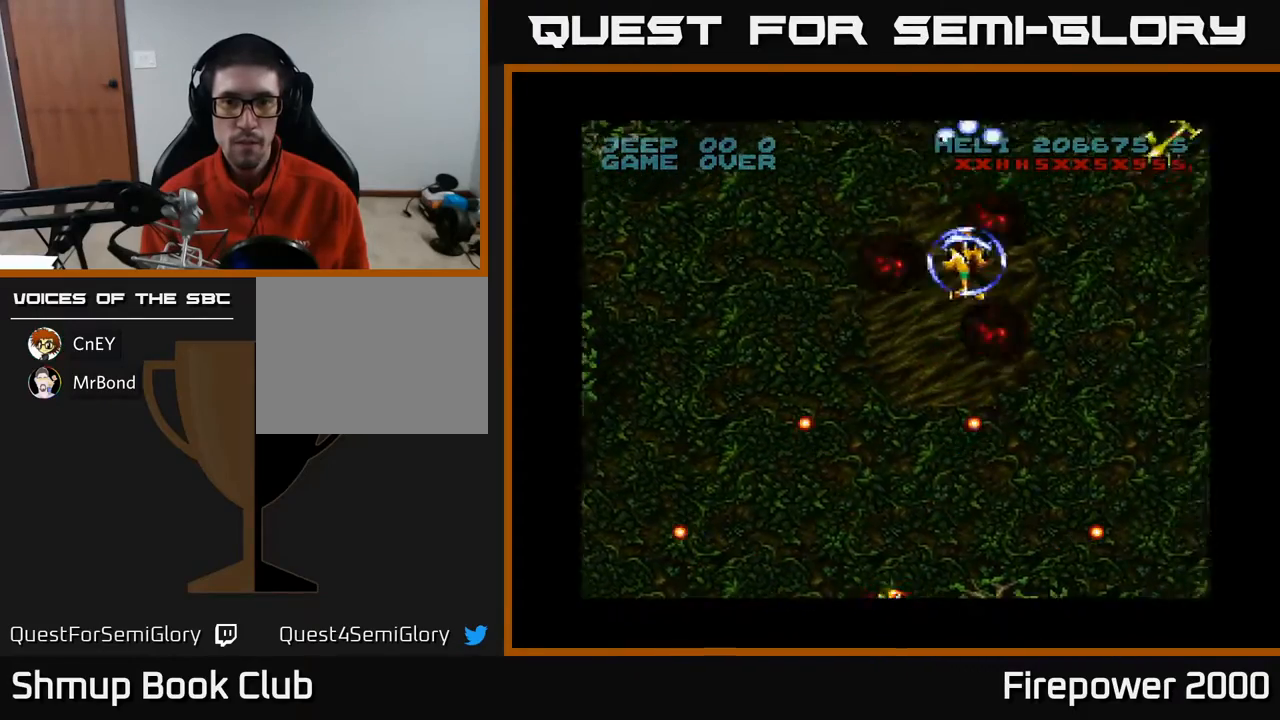
{"buttons": ["A", "DPAD_DOWN", "DPAD_RIGHT"], "events": [[33, "DPAD_LEFT", "down"], [50, "DPAD_UP", "up"], [150, "DPAD_DOWN", "down"], [217, "DPAD_LEFT", "up"], [400, "DPAD_RIGHT", "down"]]}
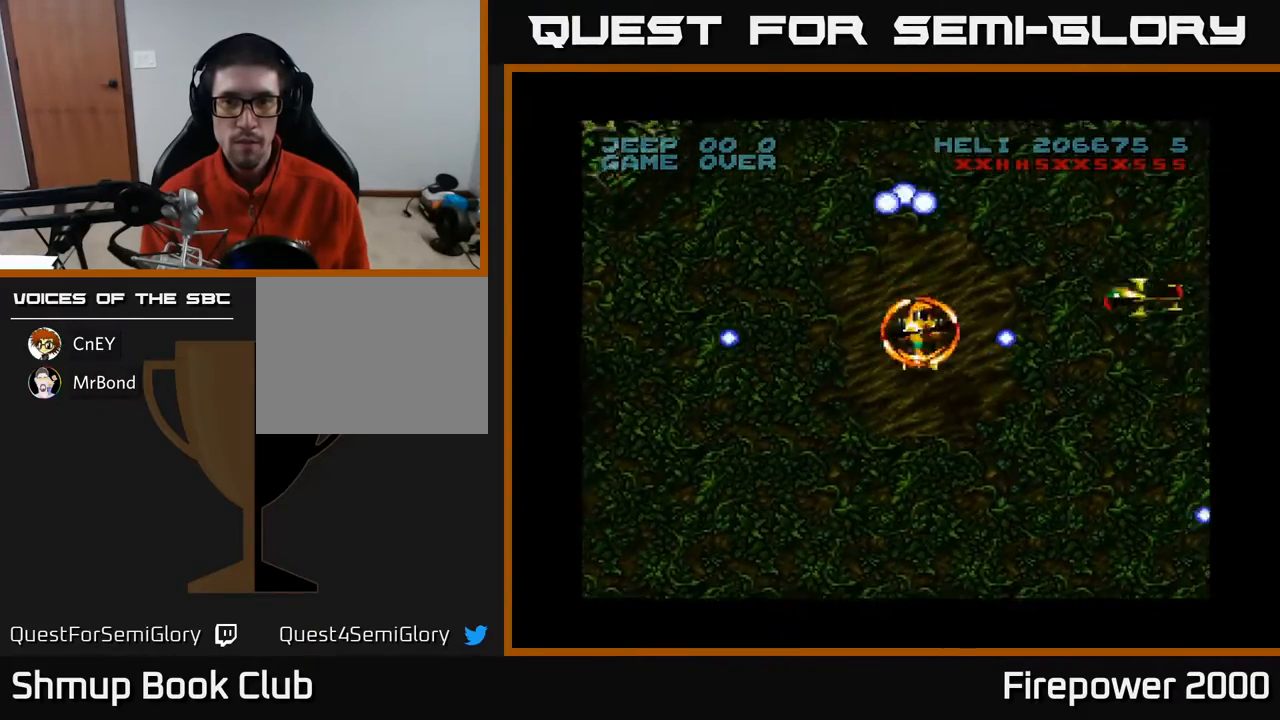
{"buttons": ["A", "DPAD_DOWN", "DPAD_RIGHT"], "events": []}
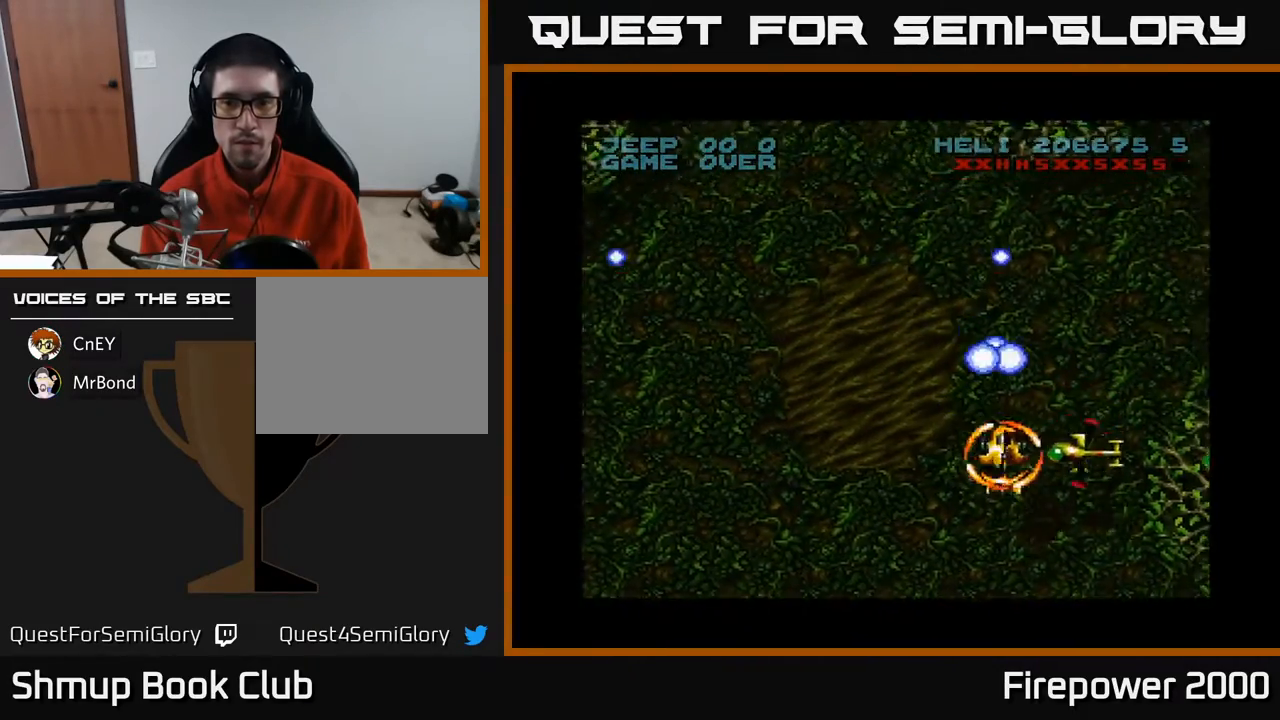
{"buttons": ["A", "DPAD_DOWN", "DPAD_RIGHT"], "events": [[267, "DPAD_RIGHT", "up"], [500, "DPAD_RIGHT", "down"]]}
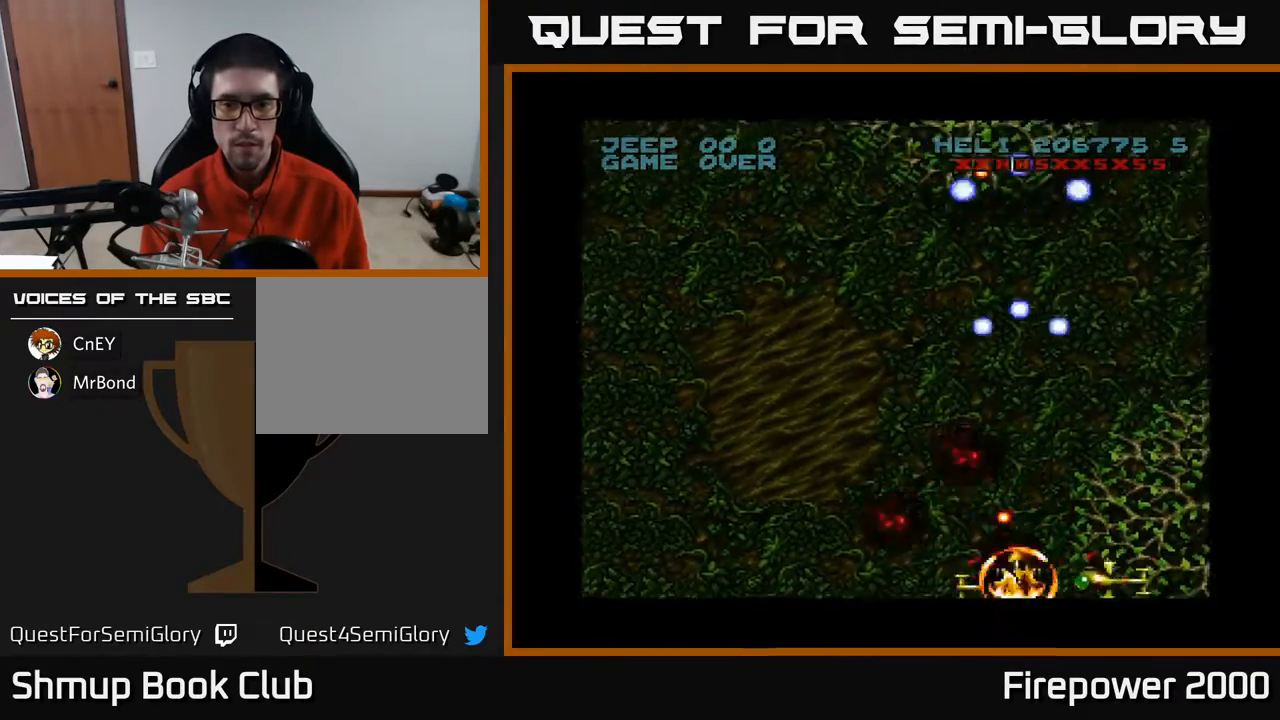
{"buttons": ["A", "DPAD_LEFT"], "events": [[200, "DPAD_RIGHT", "up"], [233, "DPAD_LEFT", "down"], [317, "DPAD_DOWN", "up"]]}
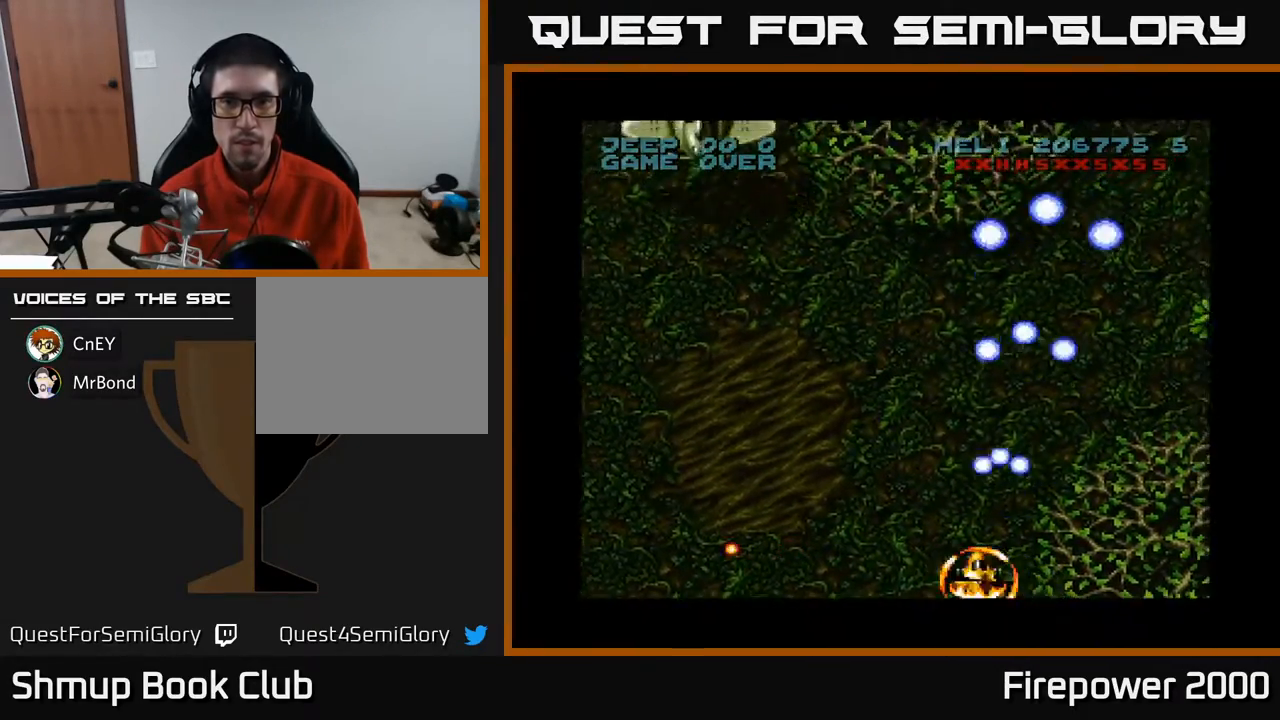
{"buttons": ["A", "DPAD_LEFT"], "events": []}
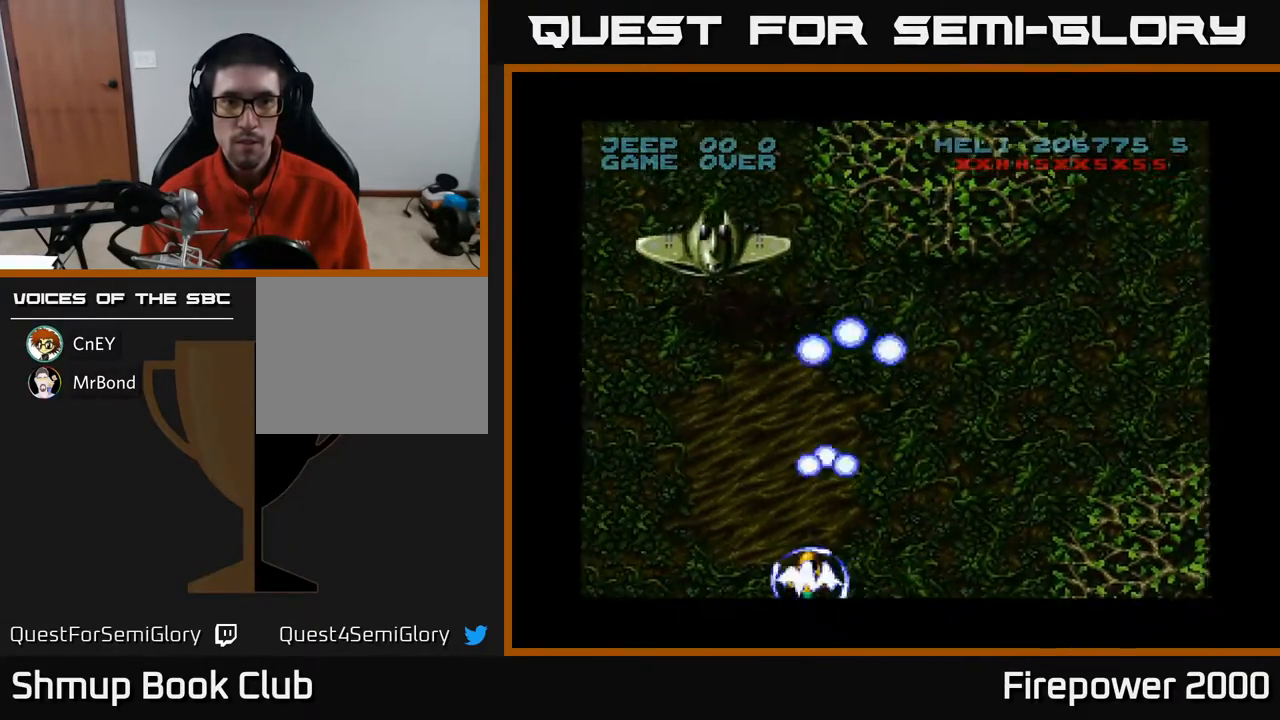
{"buttons": ["A", "DPAD_UP"], "events": [[100, "DPAD_UP", "down"], [233, "DPAD_LEFT", "up"]]}
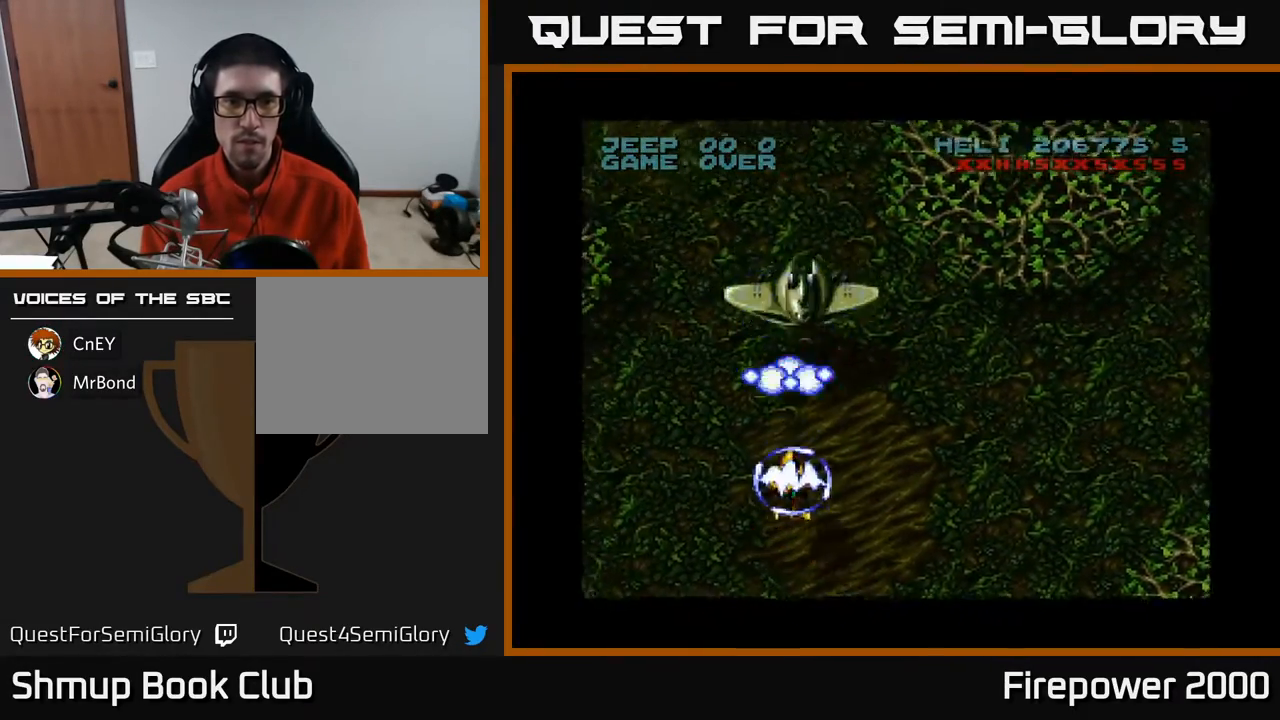
{"buttons": ["A", "DPAD_RIGHT"], "events": [[217, "DPAD_RIGHT", "down"], [383, "DPAD_UP", "up"]]}
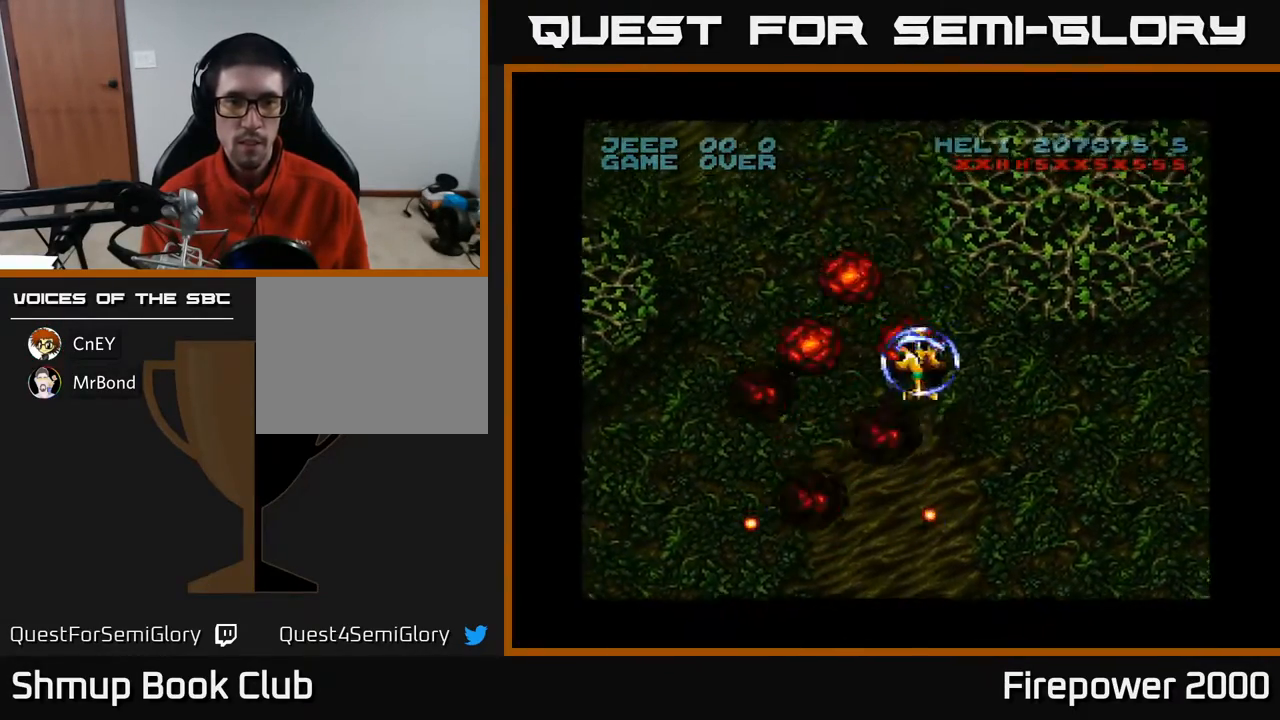
{"buttons": ["A", "DPAD_DOWN"], "events": [[17, "DPAD_DOWN", "down"], [50, "DPAD_RIGHT", "up"], [150, "DPAD_RIGHT", "down"], [467, "DPAD_RIGHT", "up"]]}
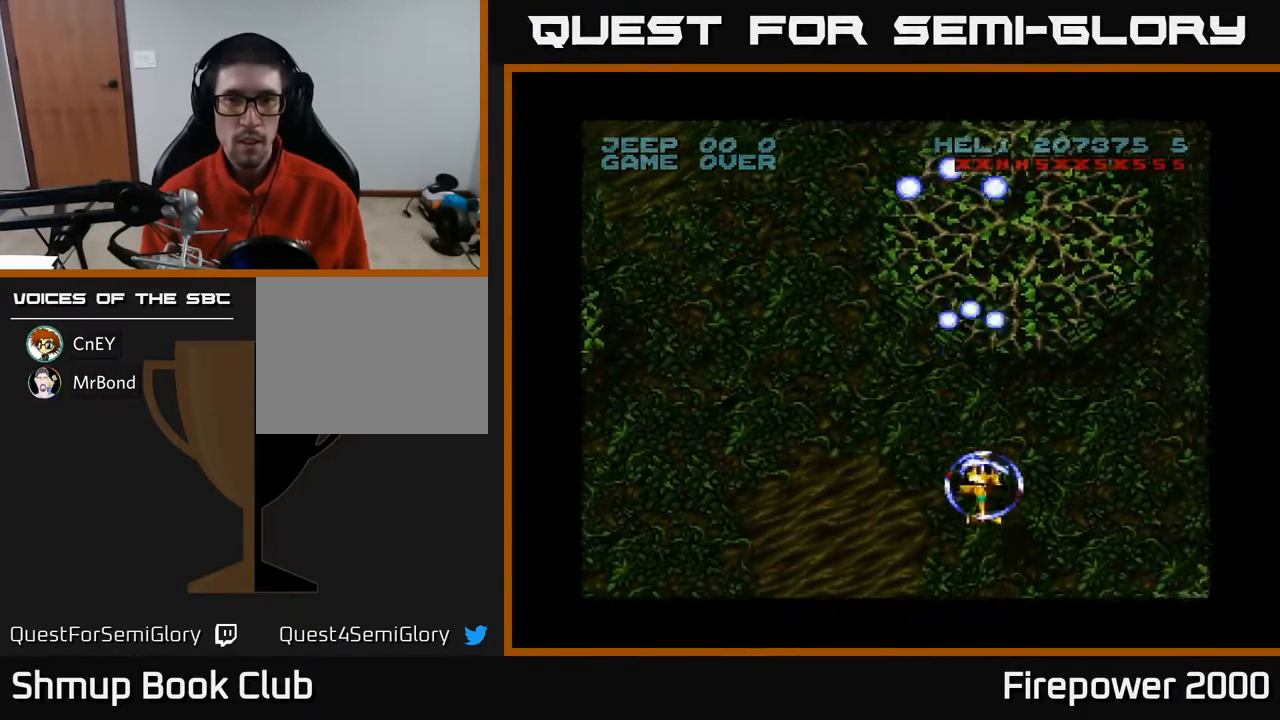
{"buttons": ["A", "DPAD_LEFT"], "events": [[200, "DPAD_LEFT", "down"], [267, "DPAD_DOWN", "up"]]}
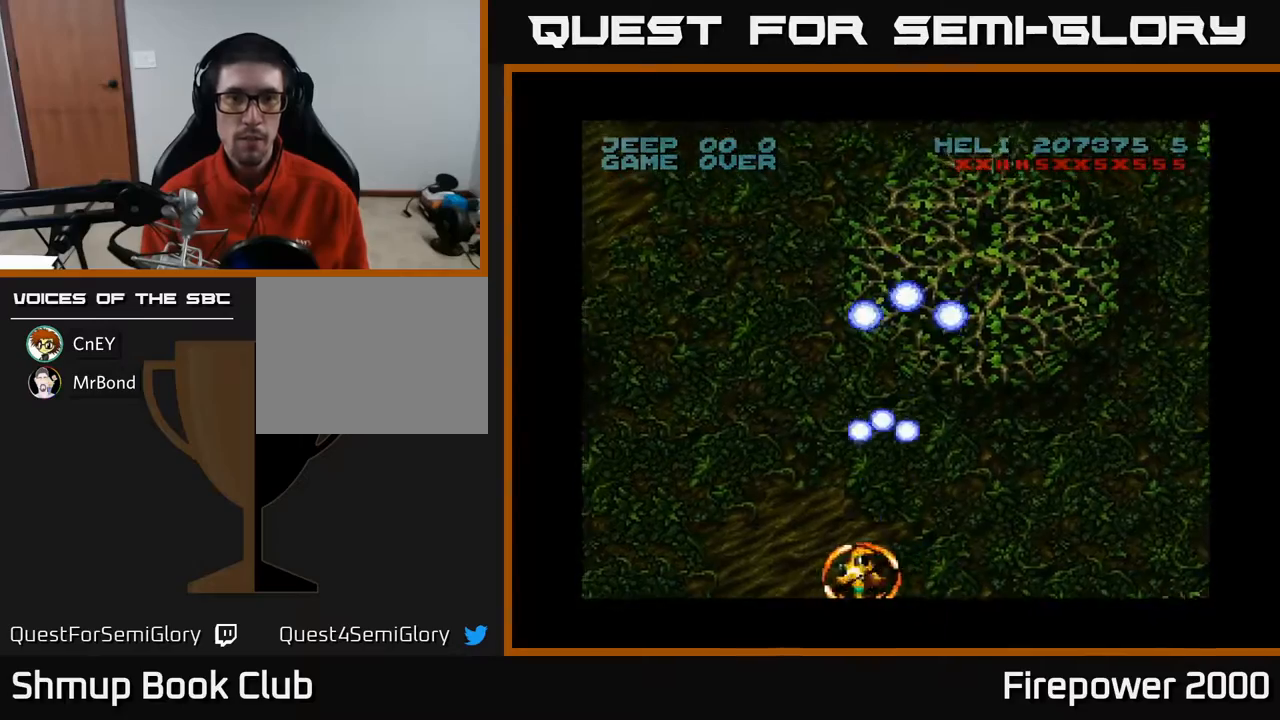
{"buttons": ["A", "DPAD_UP"], "events": [[417, "DPAD_UP", "down"], [500, "DPAD_LEFT", "up"]]}
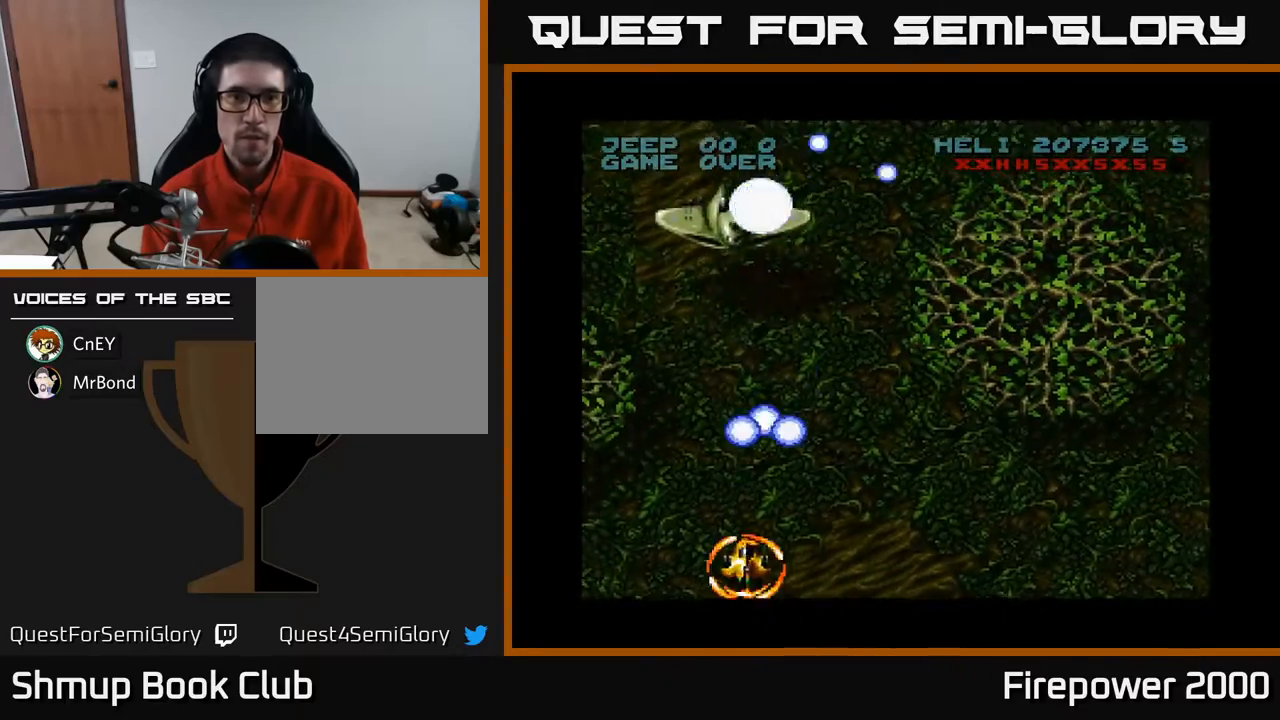
{"buttons": ["A", "DPAD_DOWN"], "events": [[483, "DPAD_UP", "up"], [500, "DPAD_DOWN", "down"]]}
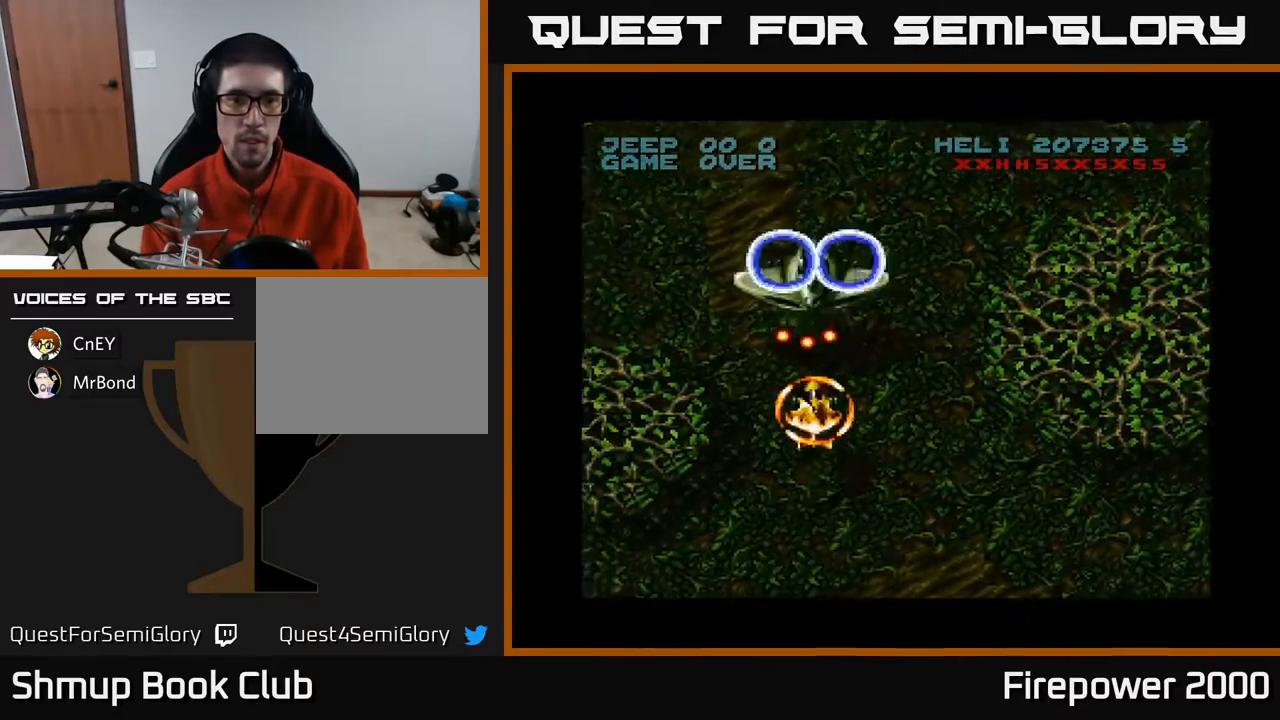
{"buttons": ["A", "DPAD_RIGHT"], "events": [[117, "DPAD_RIGHT", "down"], [333, "DPAD_DOWN", "up"]]}
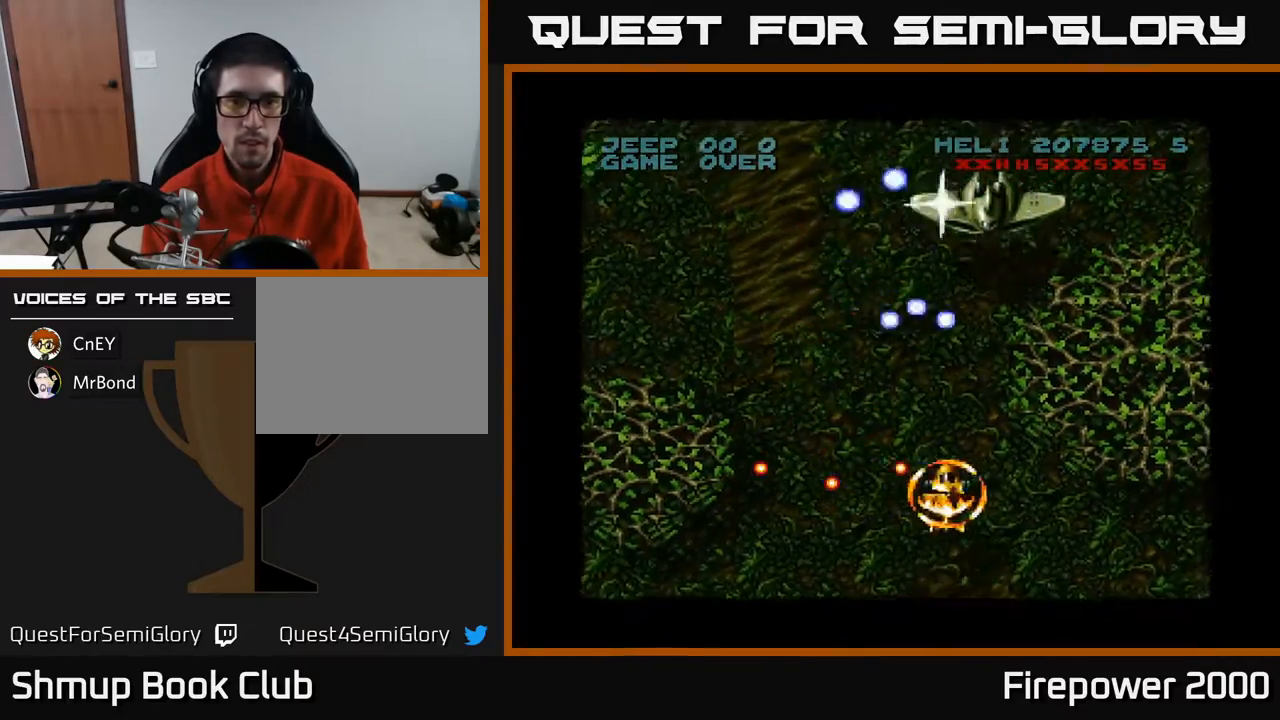
{"buttons": ["A", "DPAD_UP"], "events": [[50, "DPAD_UP", "down"], [100, "DPAD_RIGHT", "up"]]}
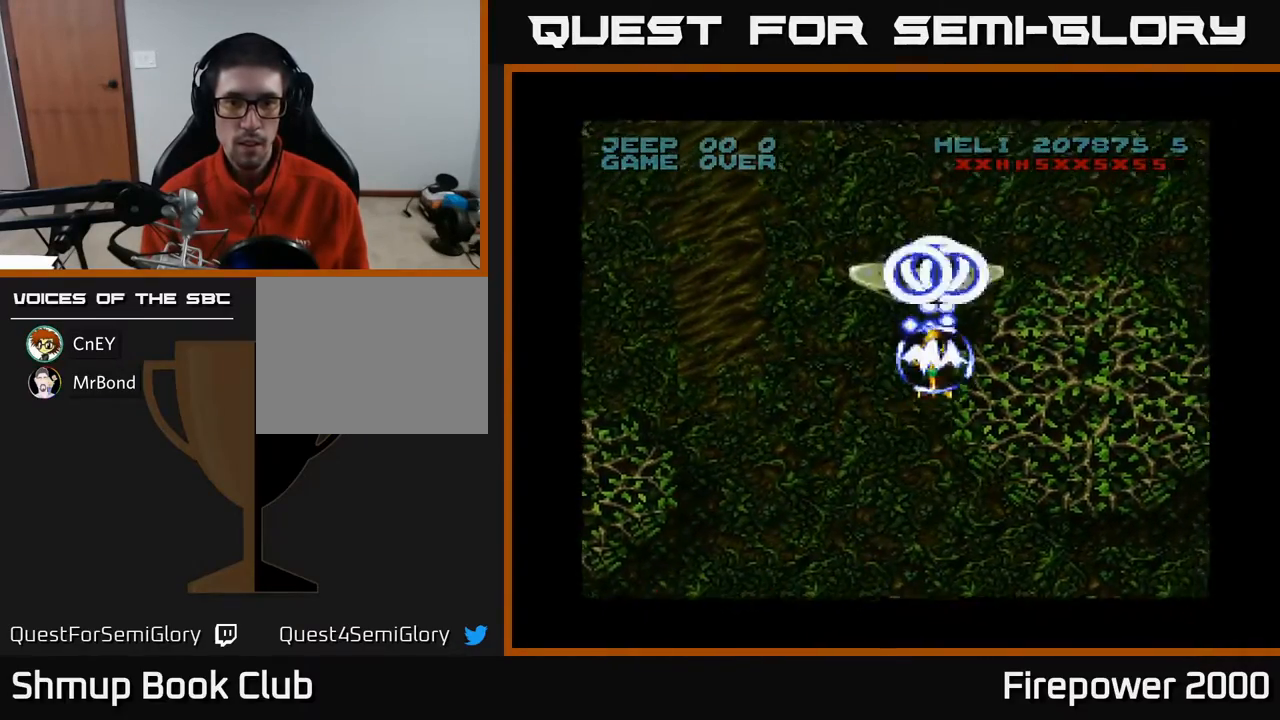
{"buttons": ["A", "DPAD_RIGHT"], "events": [[183, "DPAD_UP", "up"], [217, "DPAD_DOWN", "down"], [433, "DPAD_RIGHT", "down"], [467, "DPAD_DOWN", "up"]]}
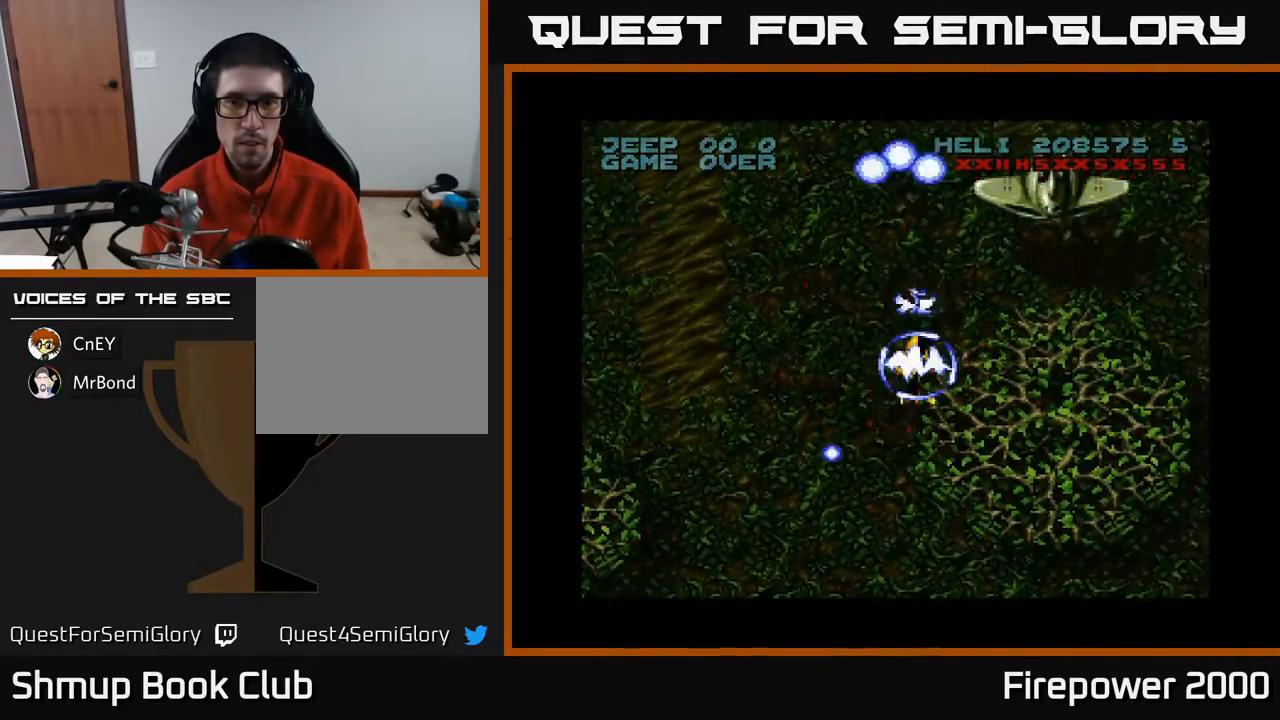
{"buttons": ["A"], "events": [[317, "DPAD_DOWN", "down"], [333, "DPAD_RIGHT", "up"], [450, "DPAD_DOWN", "up"]]}
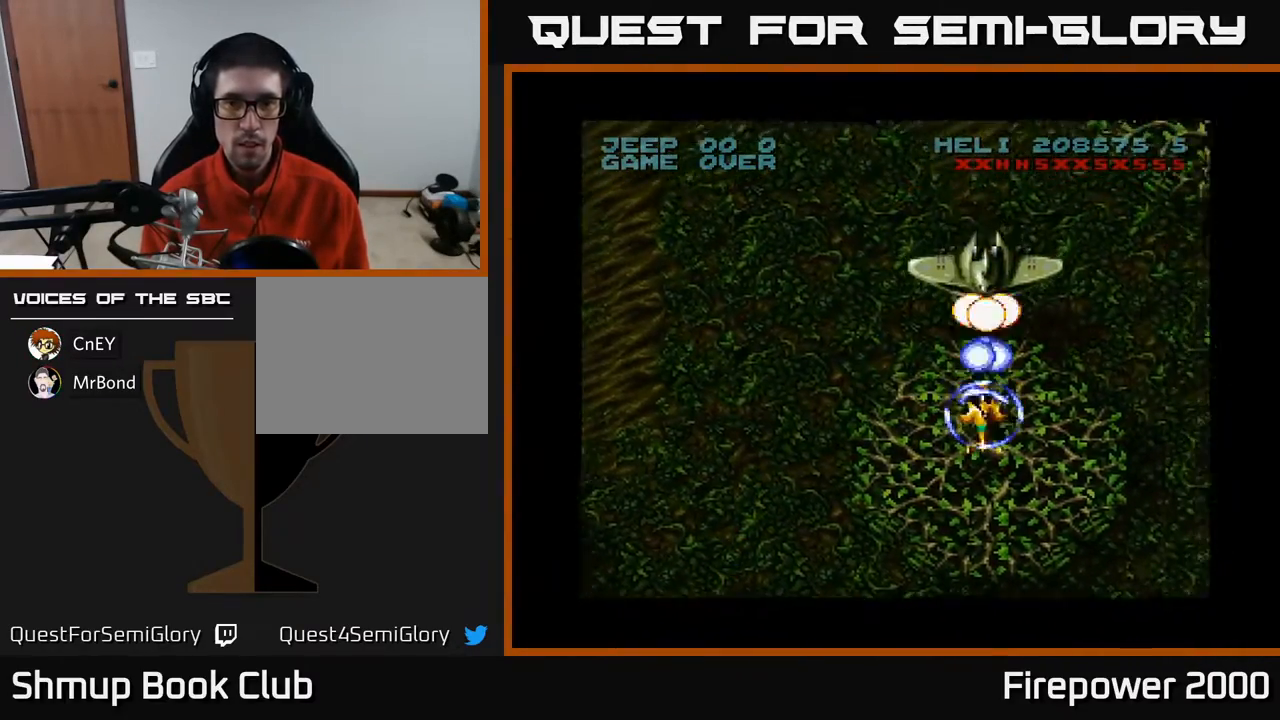
{"buttons": ["A", "DPAD_DOWN"], "events": [[83, "DPAD_UP", "down"], [467, "DPAD_UP", "up"], [500, "DPAD_DOWN", "down"]]}
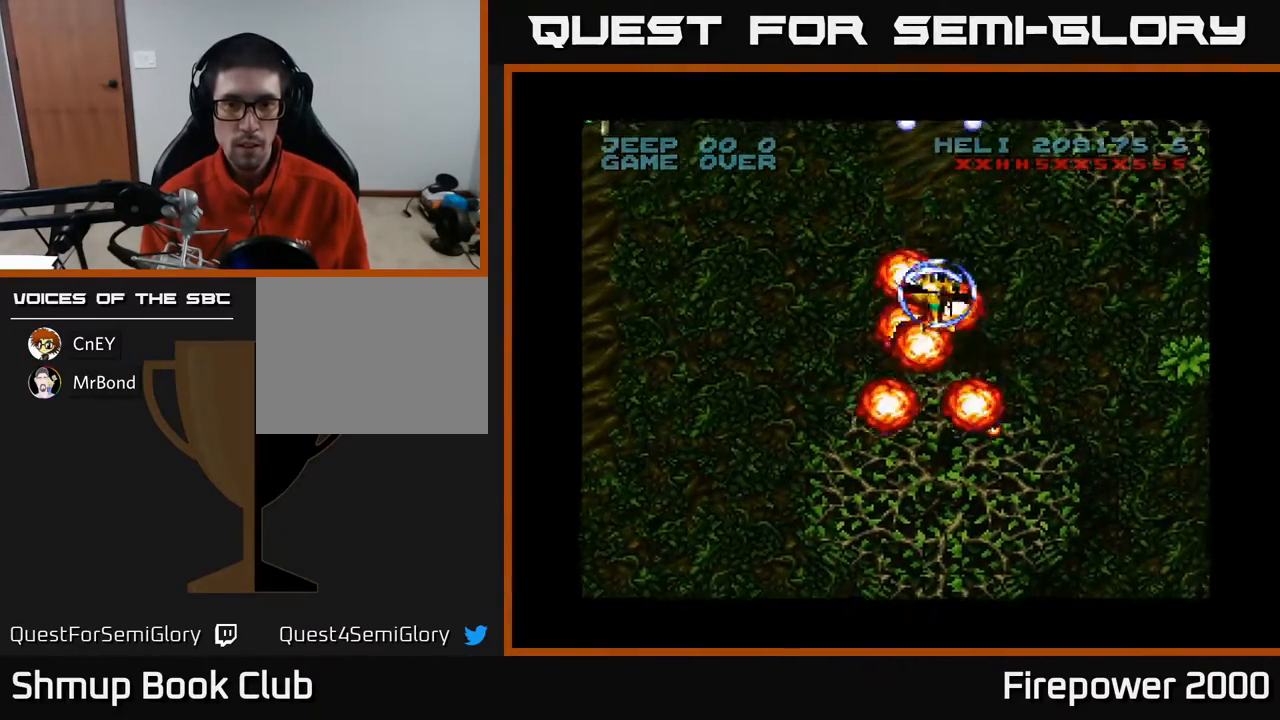
{"buttons": ["A", "DPAD_LEFT"], "events": [[400, "DPAD_LEFT", "down"], [467, "DPAD_DOWN", "up"]]}
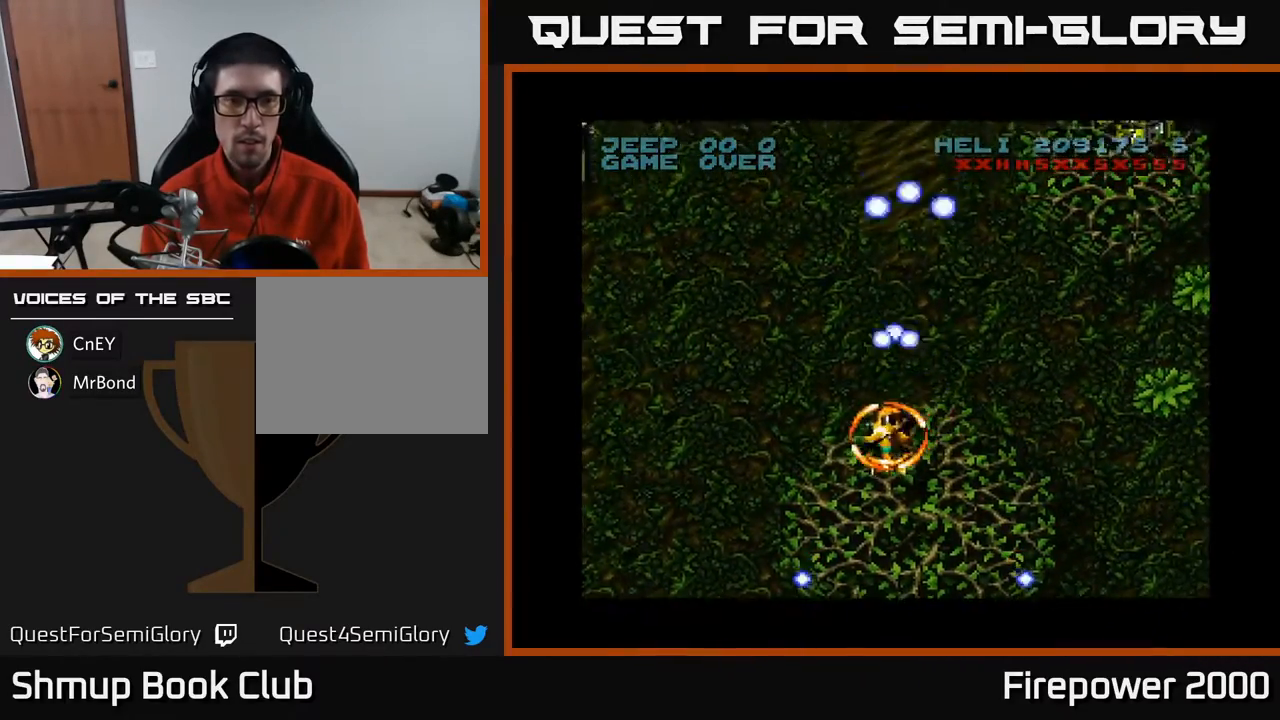
{"buttons": ["A", "DPAD_LEFT"], "events": []}
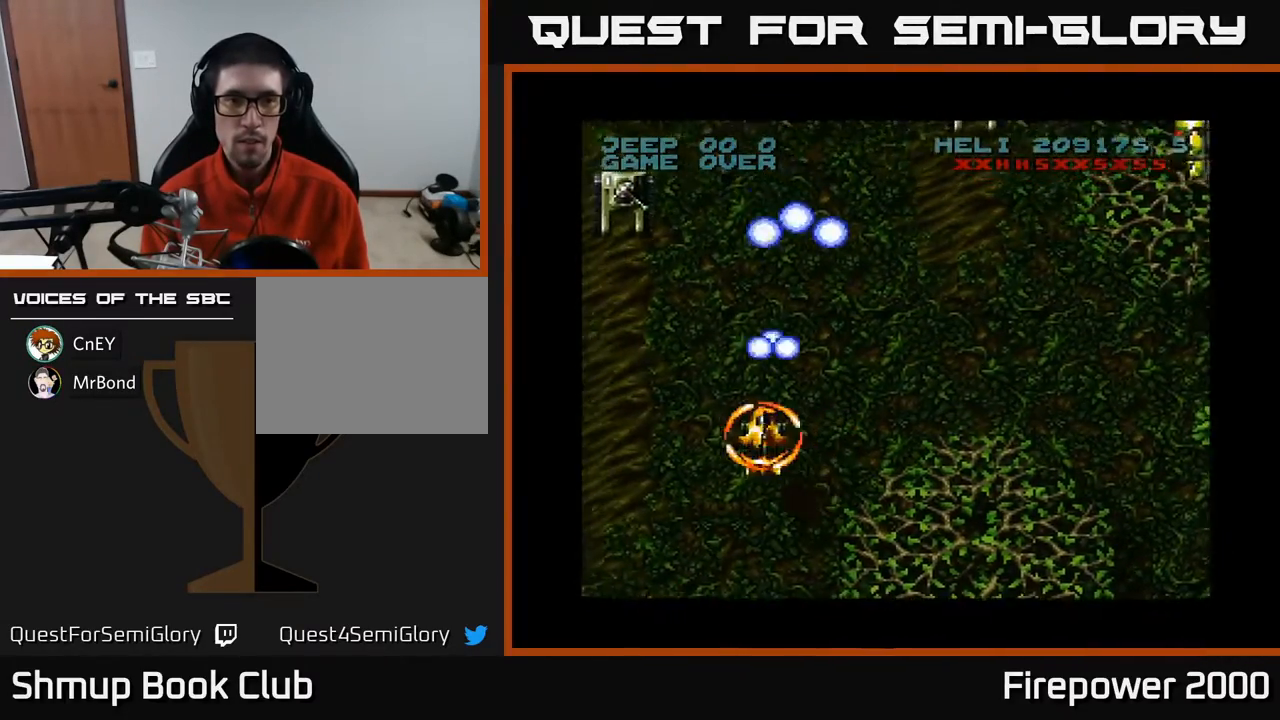
{"buttons": ["A", "DPAD_RIGHT"], "events": [[383, "DPAD_LEFT", "up"], [383, "DPAD_UP", "down"], [500, "DPAD_RIGHT", "down"], [500, "DPAD_UP", "up"]]}
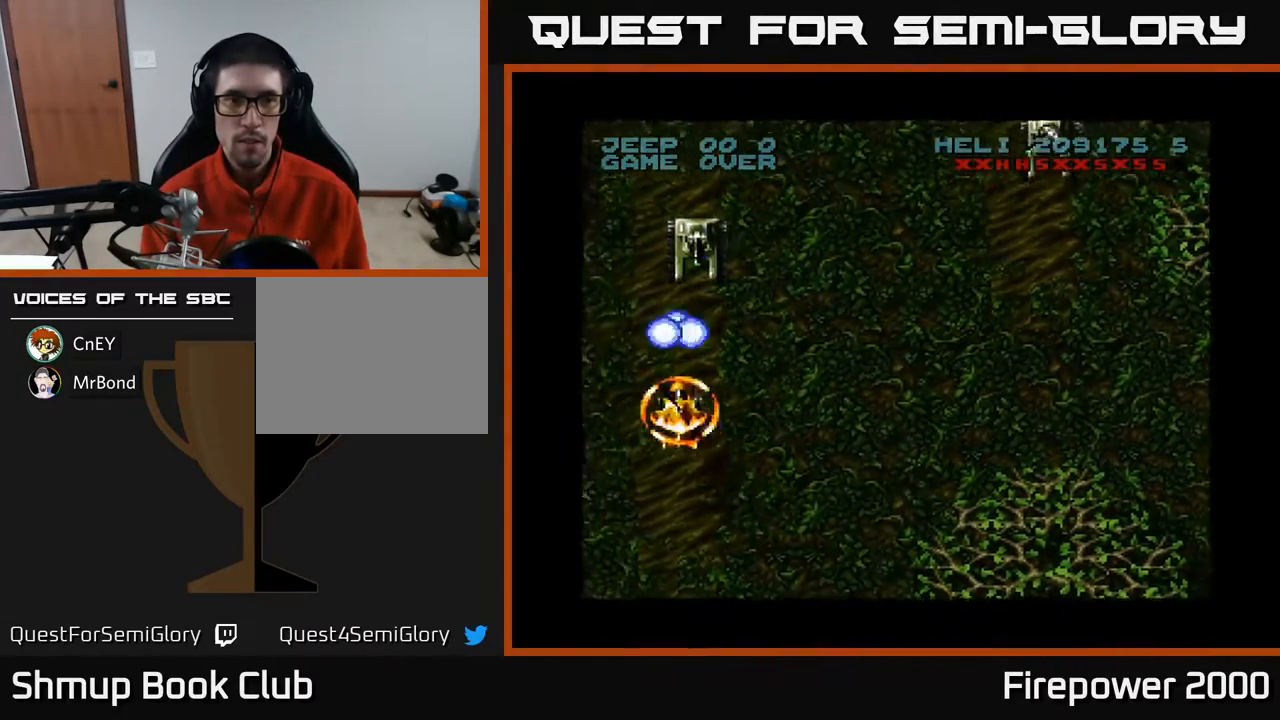
{"buttons": ["A", "DPAD_LEFT"], "events": [[17, "DPAD_DOWN", "down"], [17, "DPAD_RIGHT", "up"], [317, "DPAD_LEFT", "down"], [383, "DPAD_DOWN", "up"]]}
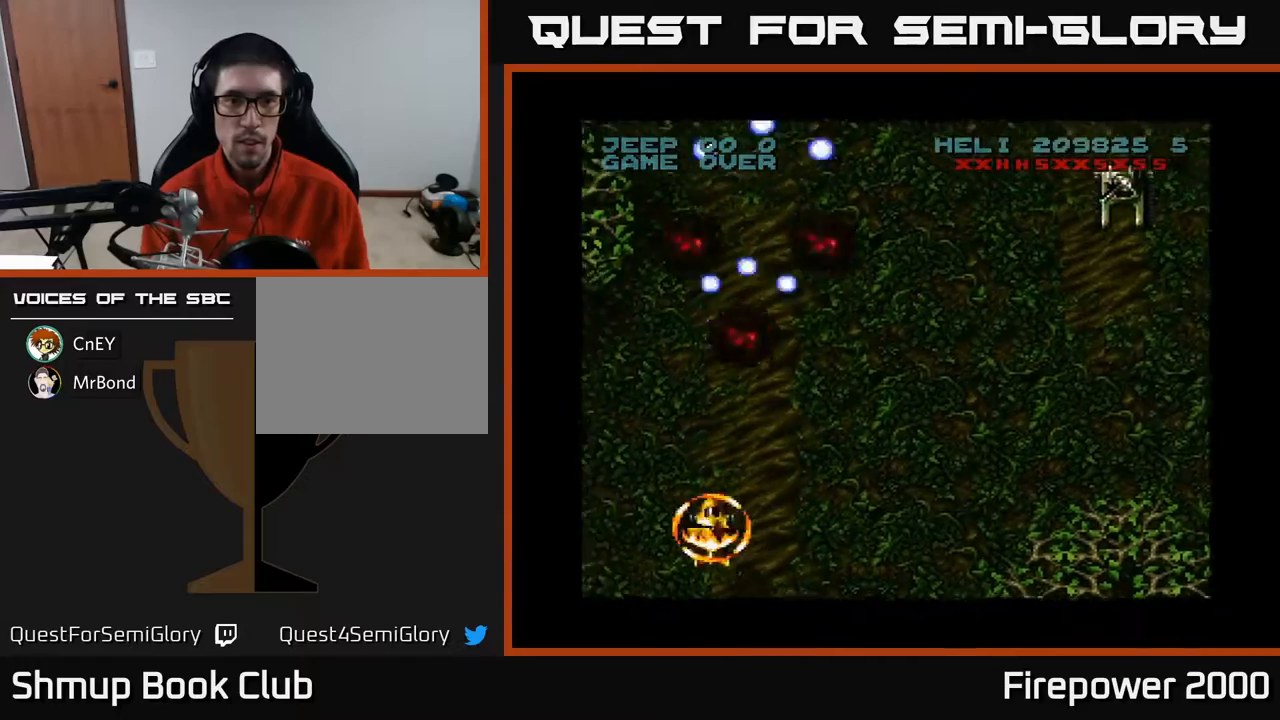
{"buttons": ["A", "DPAD_LEFT"], "events": []}
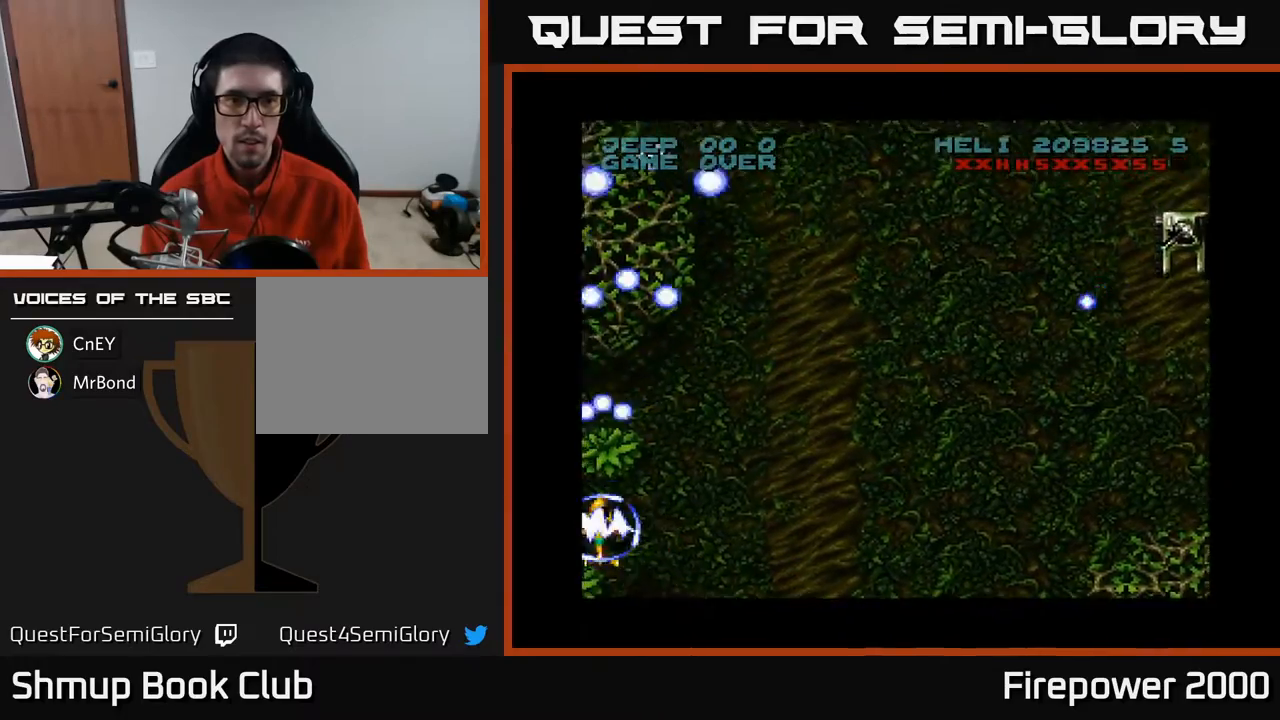
{"buttons": ["A", "DPAD_RIGHT"], "events": [[33, "DPAD_LEFT", "up"], [100, "DPAD_RIGHT", "down"]]}
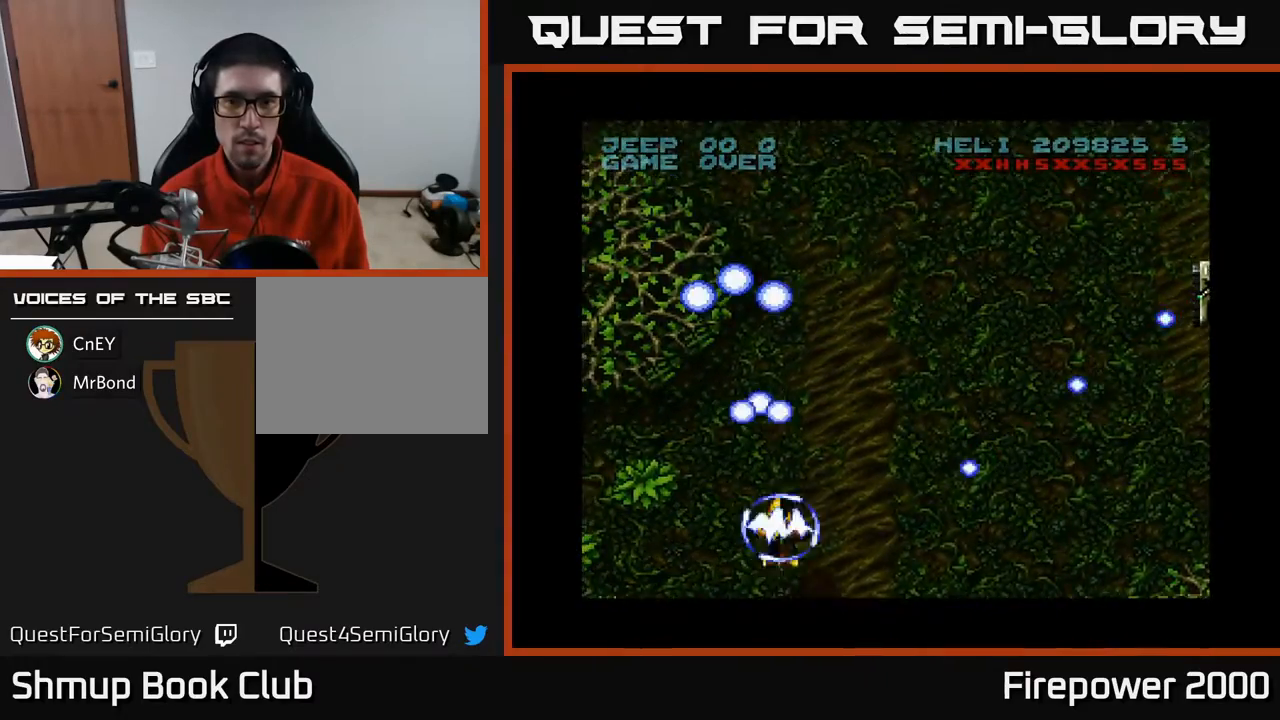
{"buttons": ["A", "DPAD_RIGHT"], "events": []}
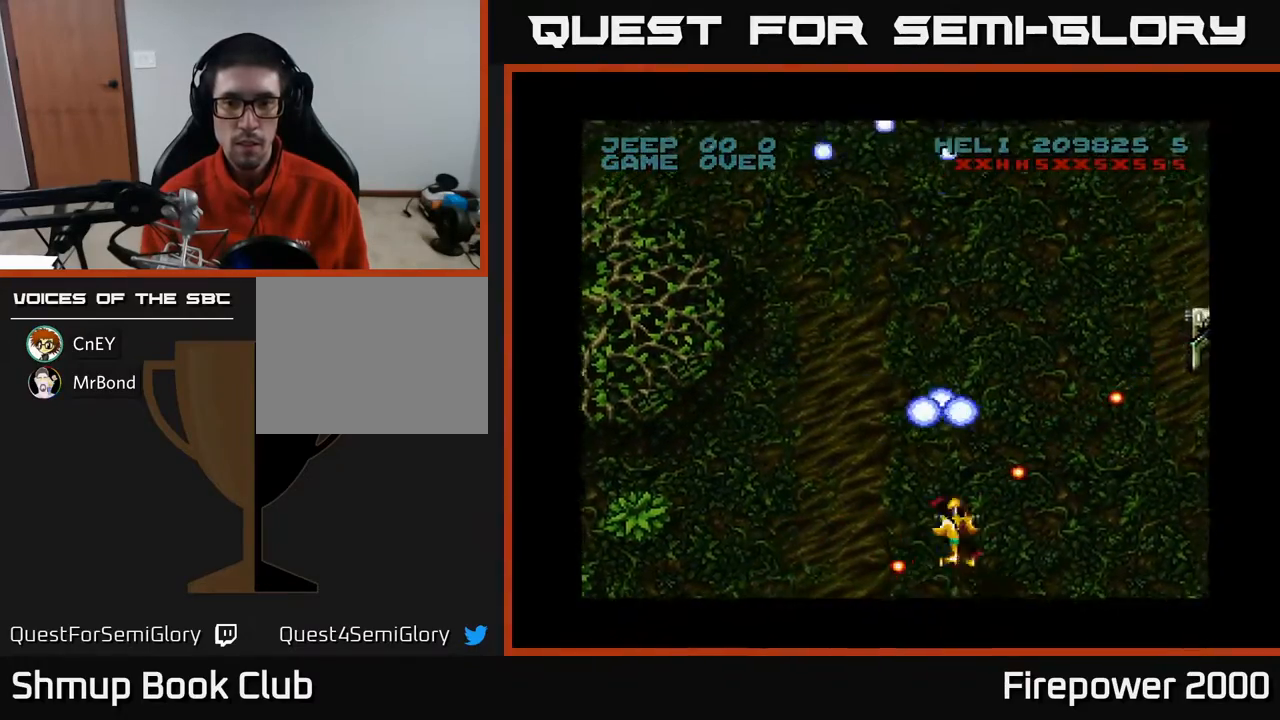
{"buttons": ["A", "DPAD_RIGHT"], "events": []}
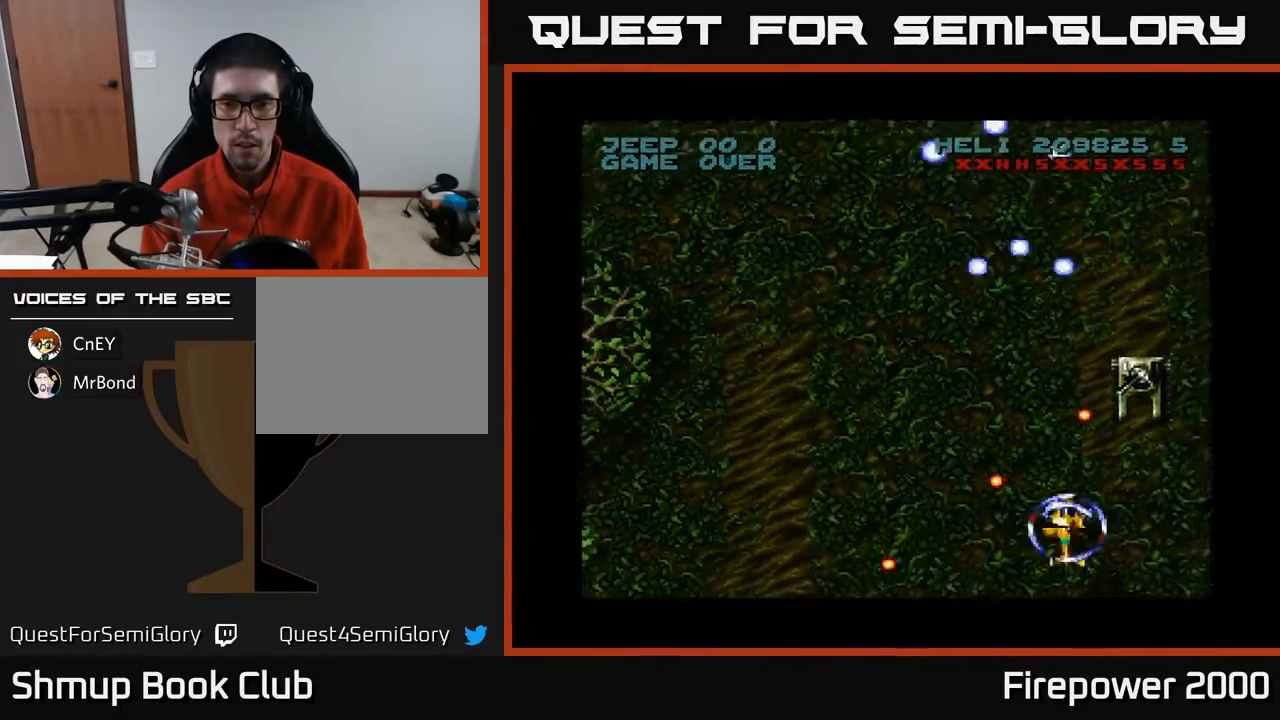
{"buttons": ["A"], "events": [[217, "DPAD_RIGHT", "up"], [217, "DPAD_UP", "down"], [317, "DPAD_UP", "up"]]}
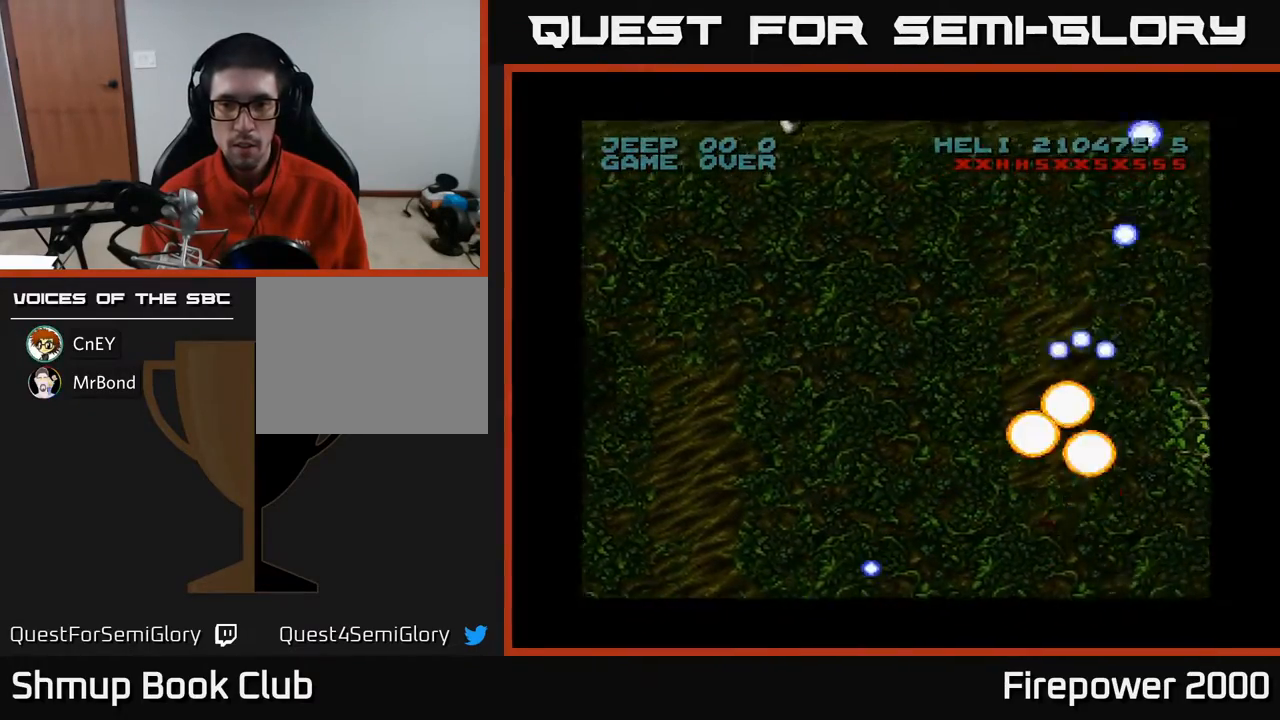
{"buttons": ["A", "DPAD_RIGHT"], "events": [[17, "DPAD_LEFT", "down"], [117, "DPAD_DOWN", "down"], [133, "DPAD_LEFT", "up"], [167, "DPAD_RIGHT", "down"], [183, "DPAD_DOWN", "up"]]}
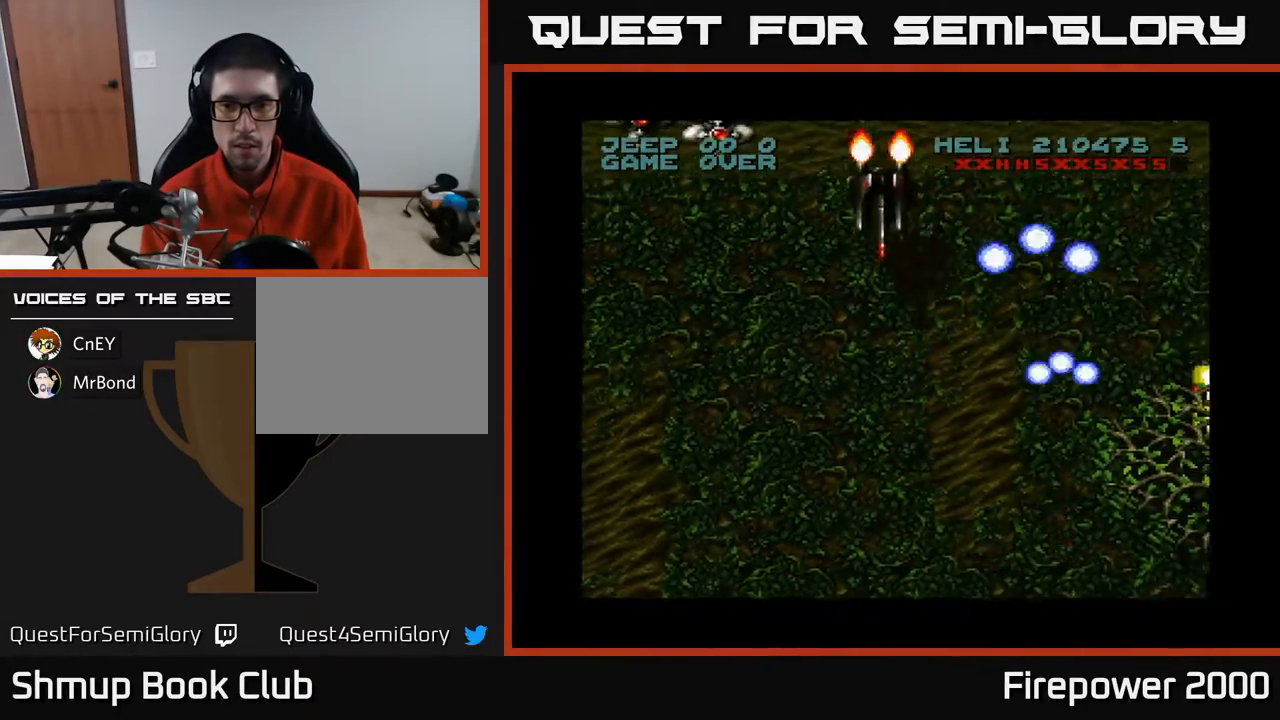
{"buttons": ["A", "DPAD_UP"], "events": [[117, "DPAD_DOWN", "down"], [417, "DPAD_DOWN", "up"], [467, "DPAD_RIGHT", "up"], [467, "DPAD_UP", "down"]]}
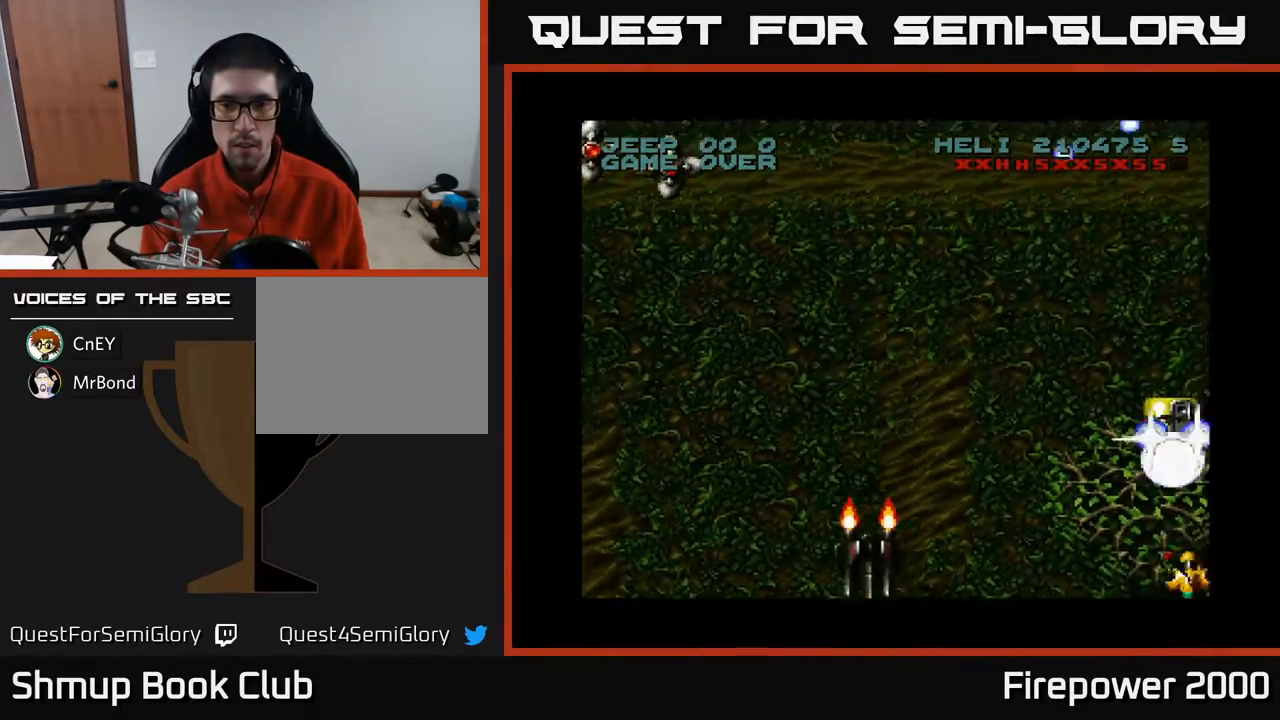
{"buttons": ["A", "DPAD_UP"], "events": [[167, "DPAD_UP", "up"], [333, "DPAD_LEFT", "down"], [350, "DPAD_UP", "down"], [400, "DPAD_LEFT", "up"]]}